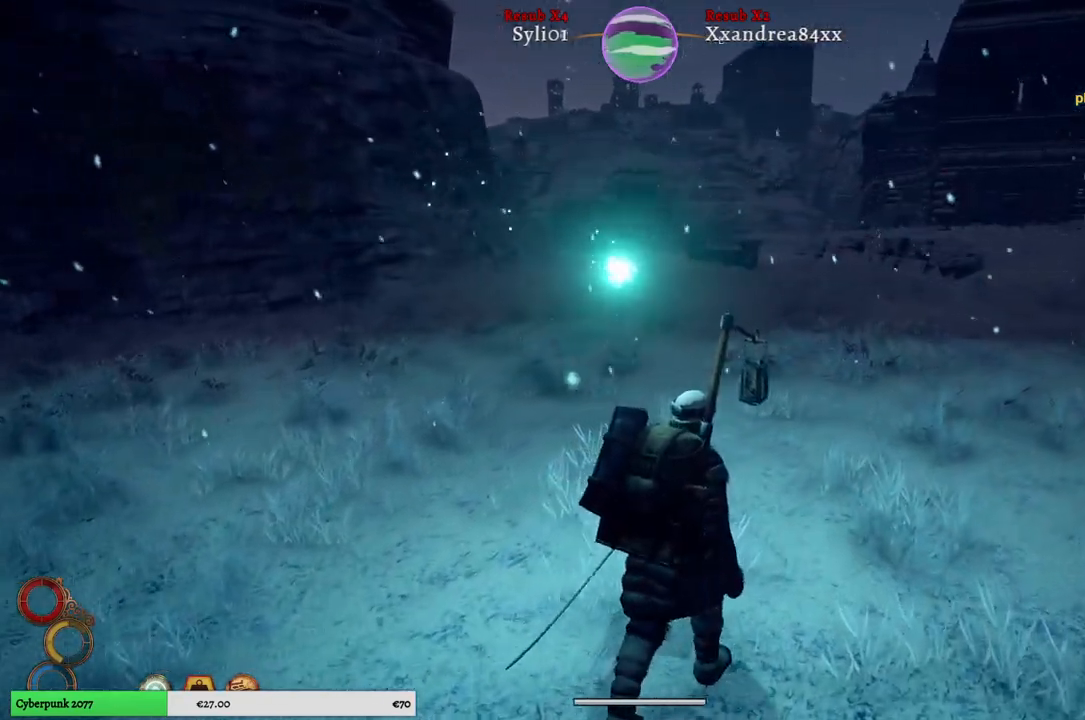
Gameplay with a controller (Xbox layout); each line is a JSON object with the inputs held at the frame after it. "events" lists button and stick changes between this image and that frame as [ms after this image, input, new state], when the widget could be followed in between.
{"buttons": [], "left_stick": "up", "right_stick": "center", "events": [[67, "right_stick", "right"], [333, "right_stick", "center"]]}
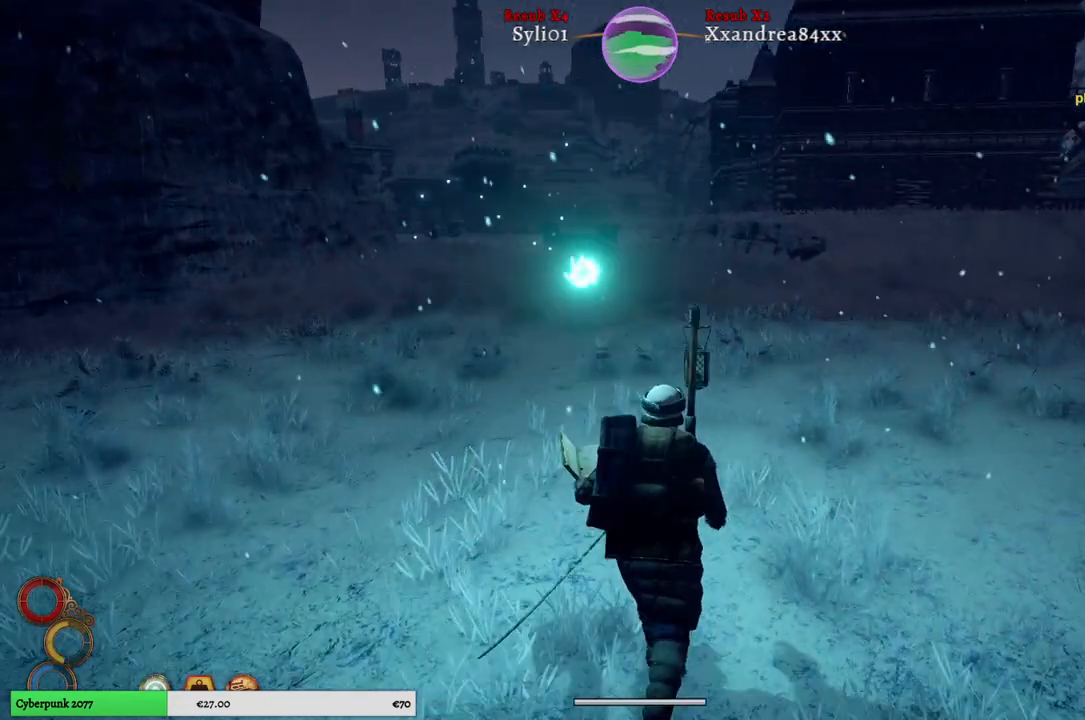
{"buttons": [], "left_stick": "up", "right_stick": "right", "events": [[417, "right_stick", "right"]]}
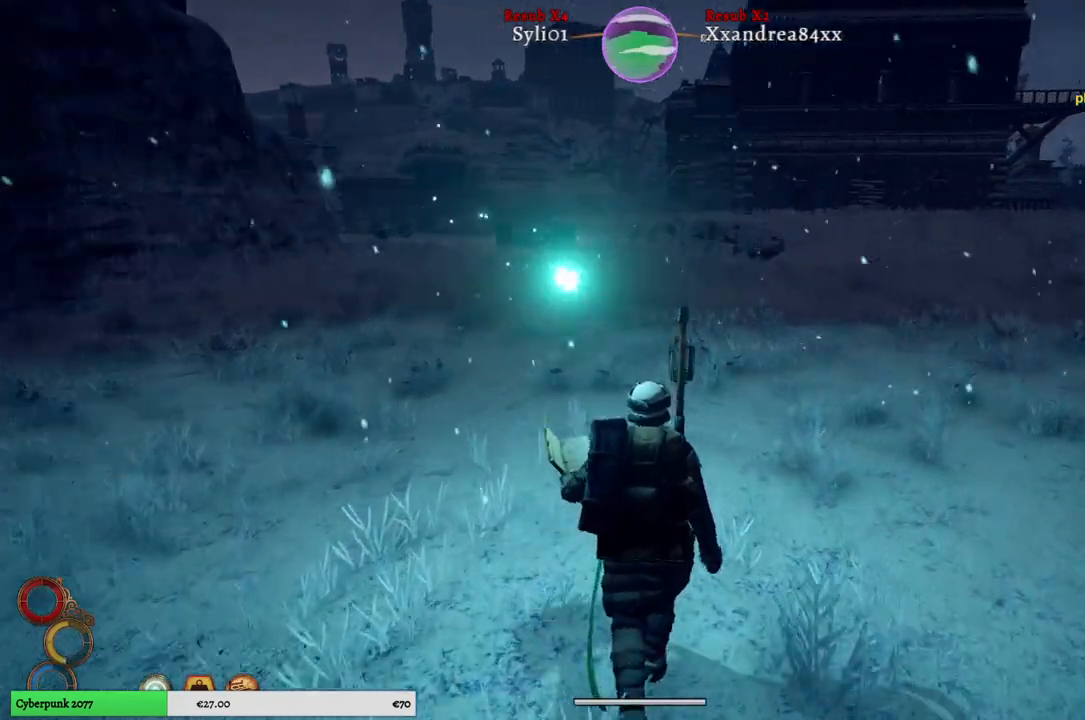
{"buttons": [], "left_stick": "up", "right_stick": "center", "events": [[317, "right_stick", "center"]]}
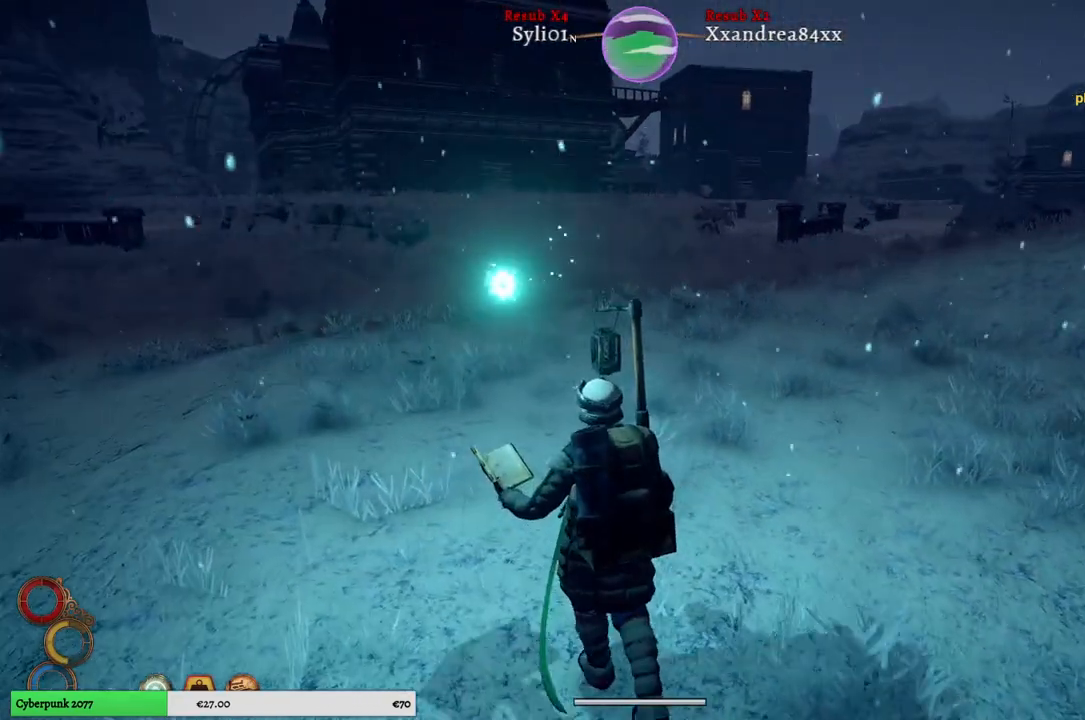
{"buttons": [], "left_stick": "up", "right_stick": "center", "events": []}
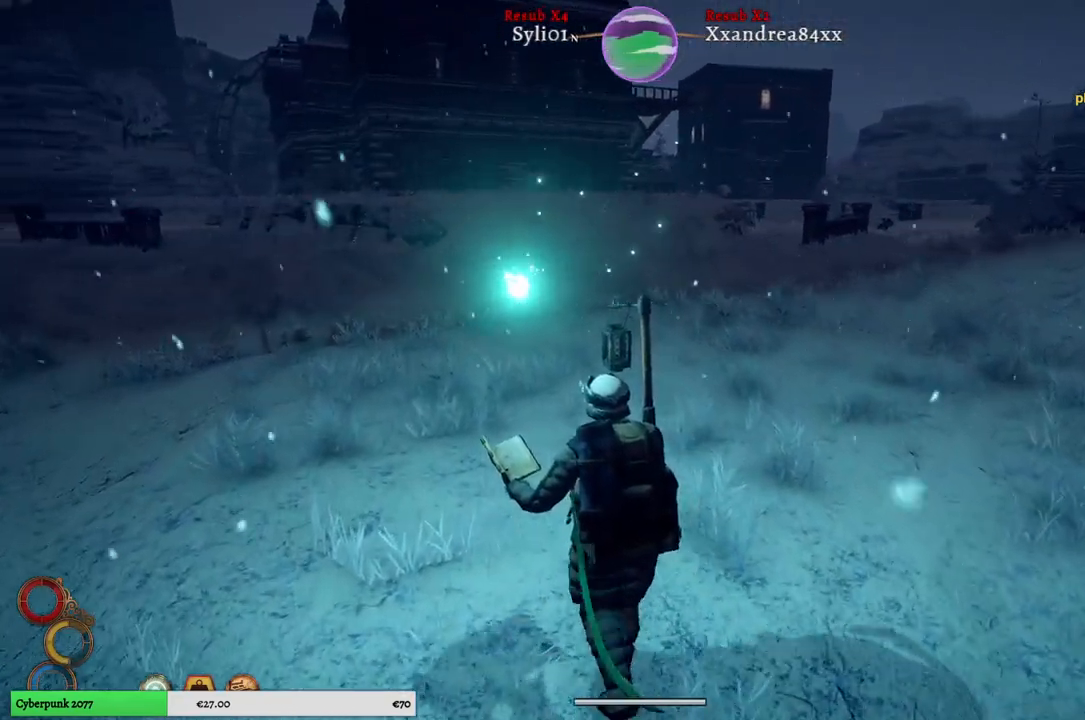
{"buttons": [], "left_stick": "up", "right_stick": "center", "events": []}
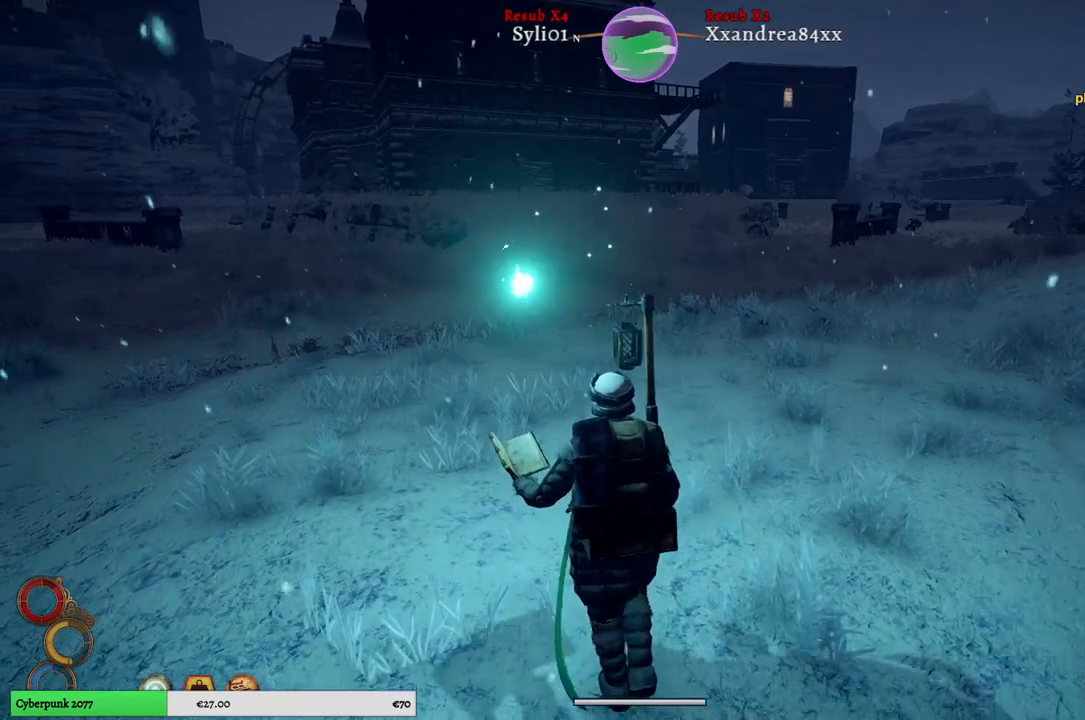
{"buttons": [], "left_stick": "up", "right_stick": "center", "events": []}
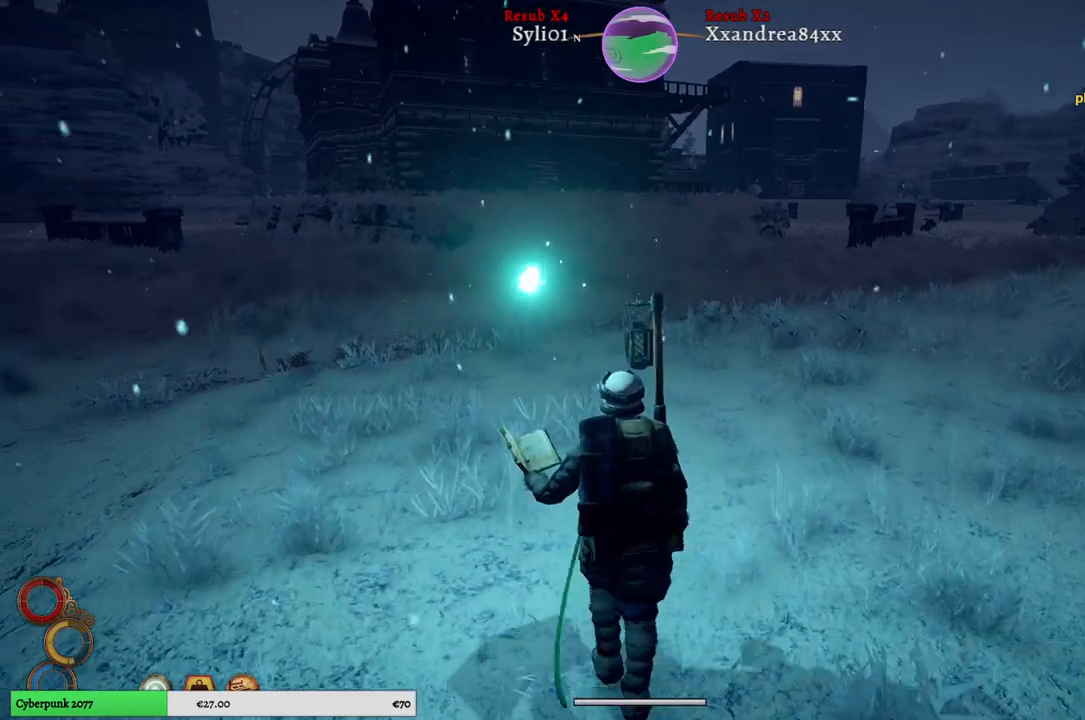
{"buttons": [], "left_stick": "up", "right_stick": "left", "events": [[383, "right_stick", "left"]]}
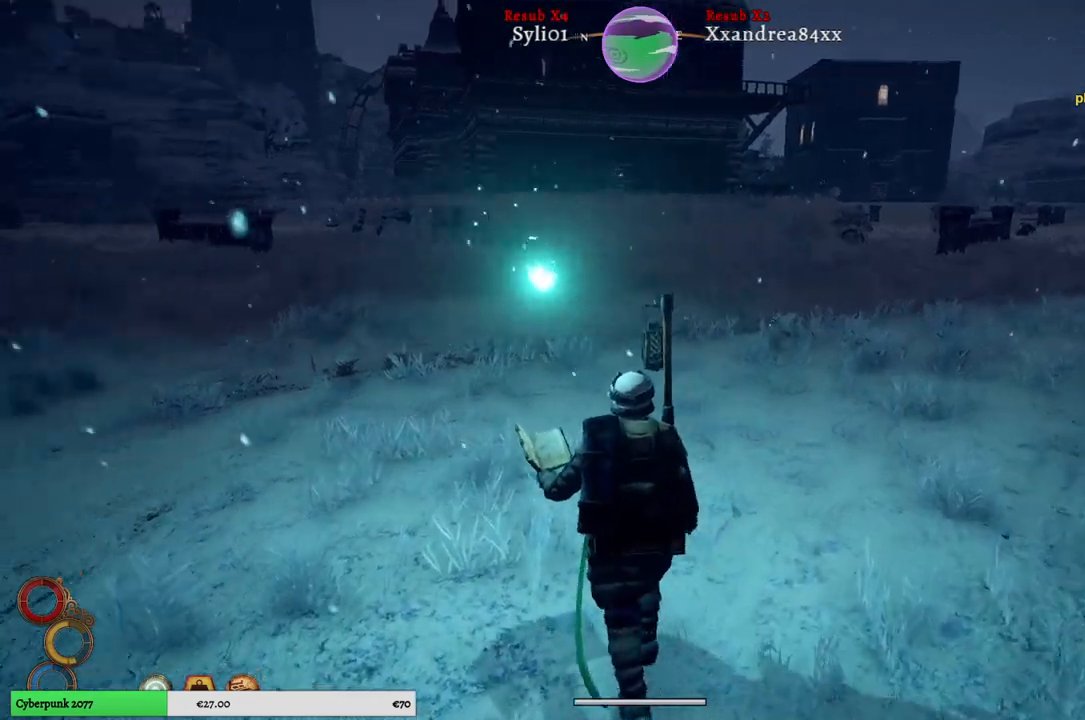
{"buttons": [], "left_stick": "up", "right_stick": "center", "events": [[367, "right_stick", "center"]]}
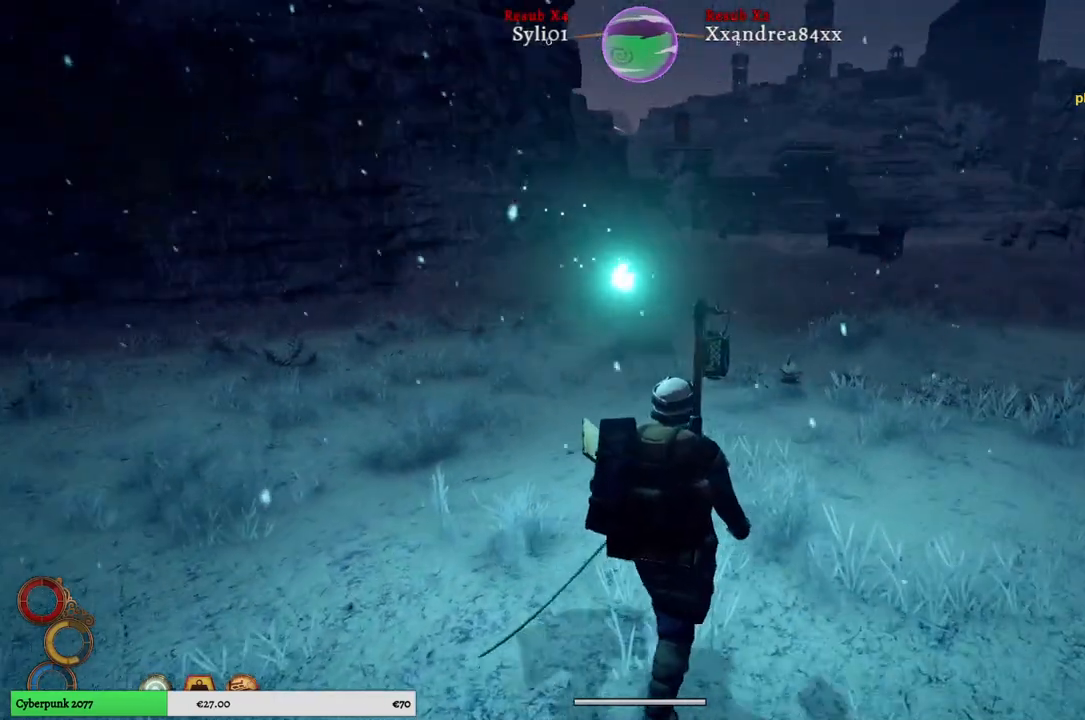
{"buttons": [], "left_stick": "up", "right_stick": "center", "events": []}
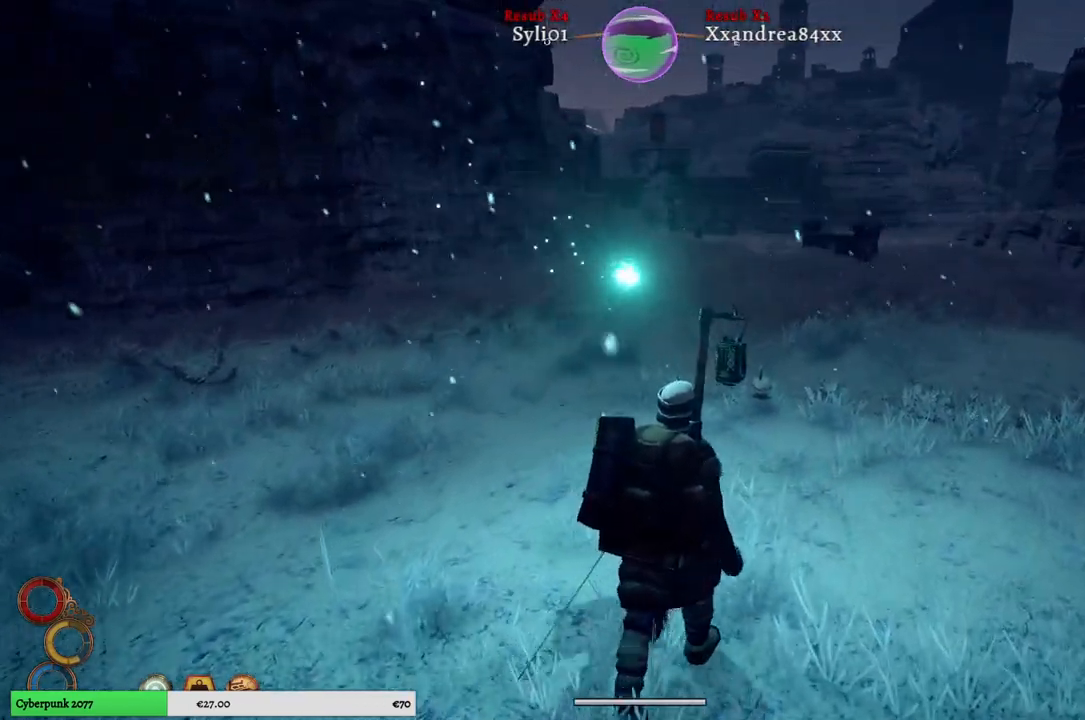
{"buttons": [], "left_stick": "up", "right_stick": "center", "events": []}
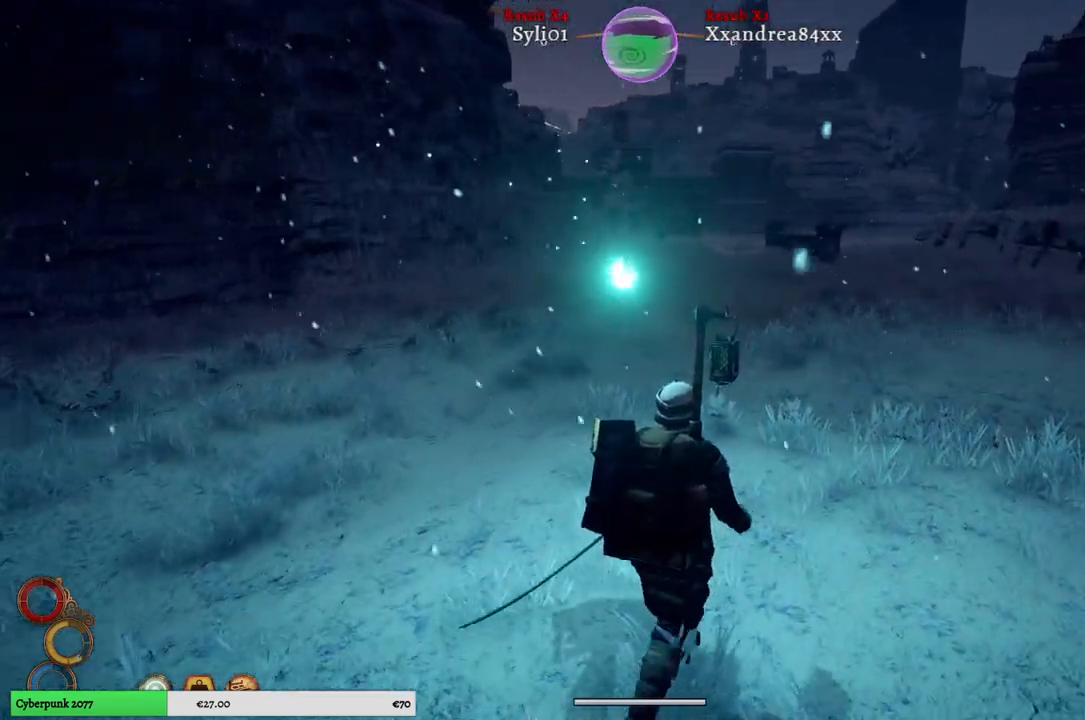
{"buttons": [], "left_stick": "up", "right_stick": "center", "events": []}
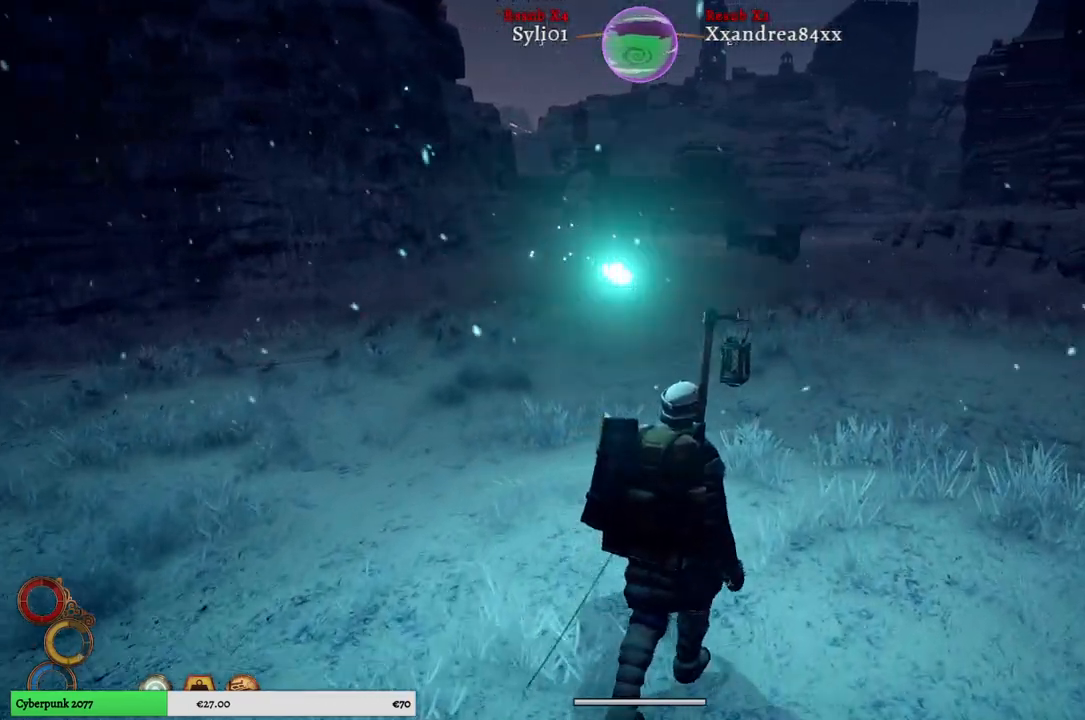
{"buttons": [], "left_stick": "up", "right_stick": "center", "events": []}
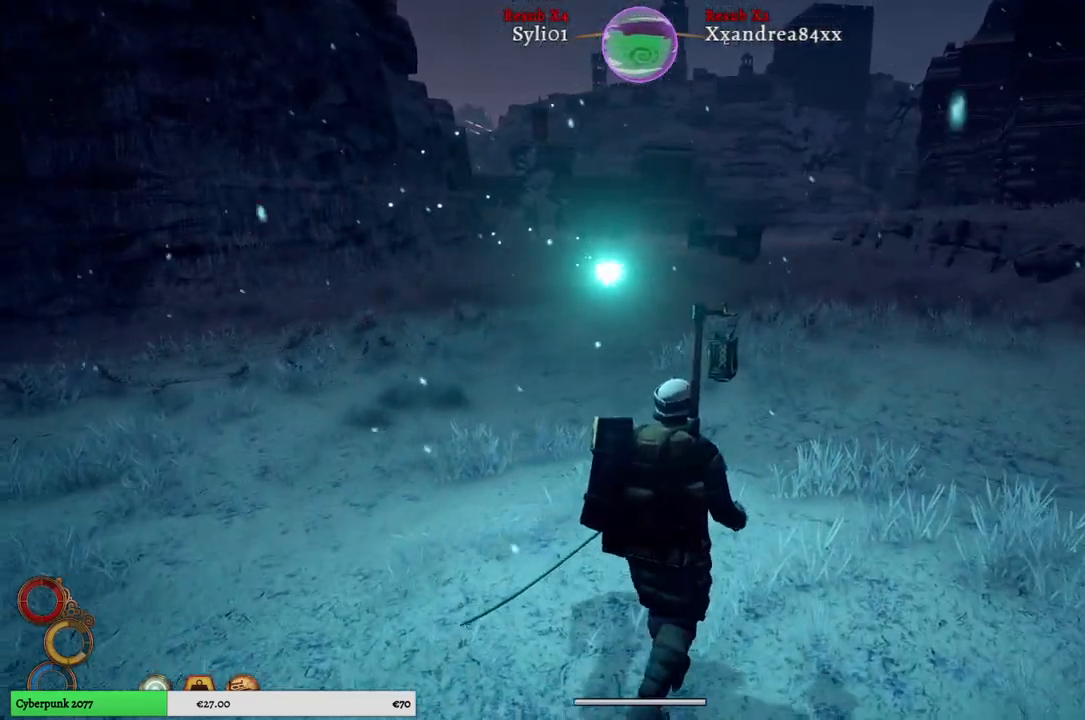
{"buttons": [], "left_stick": "up", "right_stick": "center", "events": []}
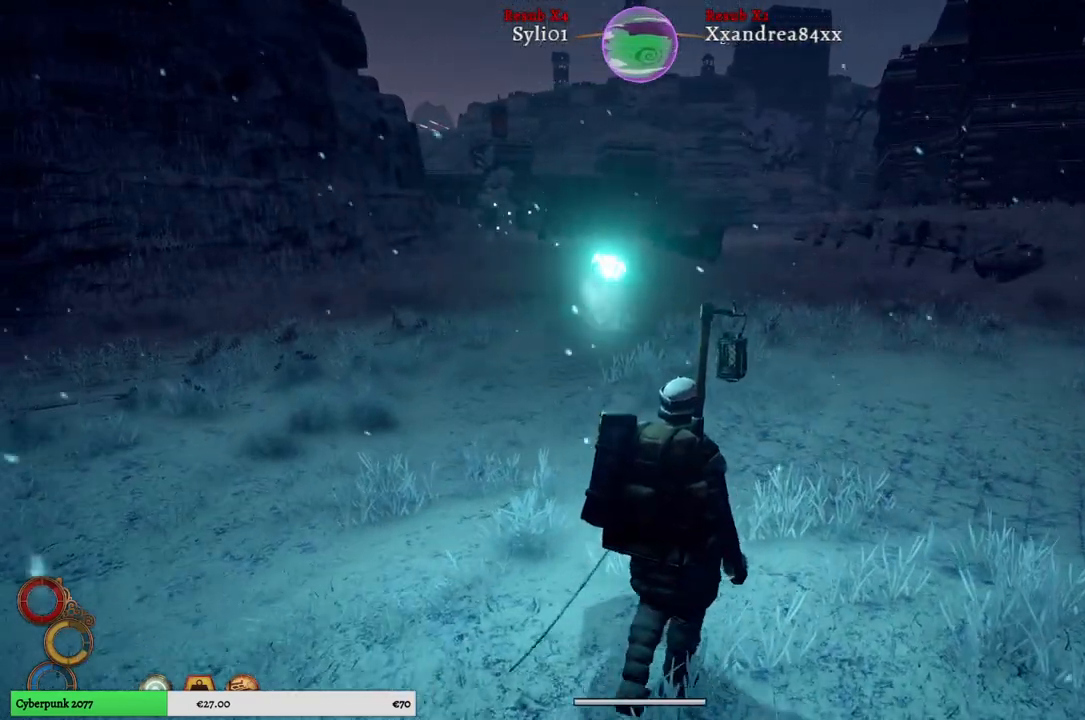
{"buttons": [], "left_stick": "up", "right_stick": "center", "events": []}
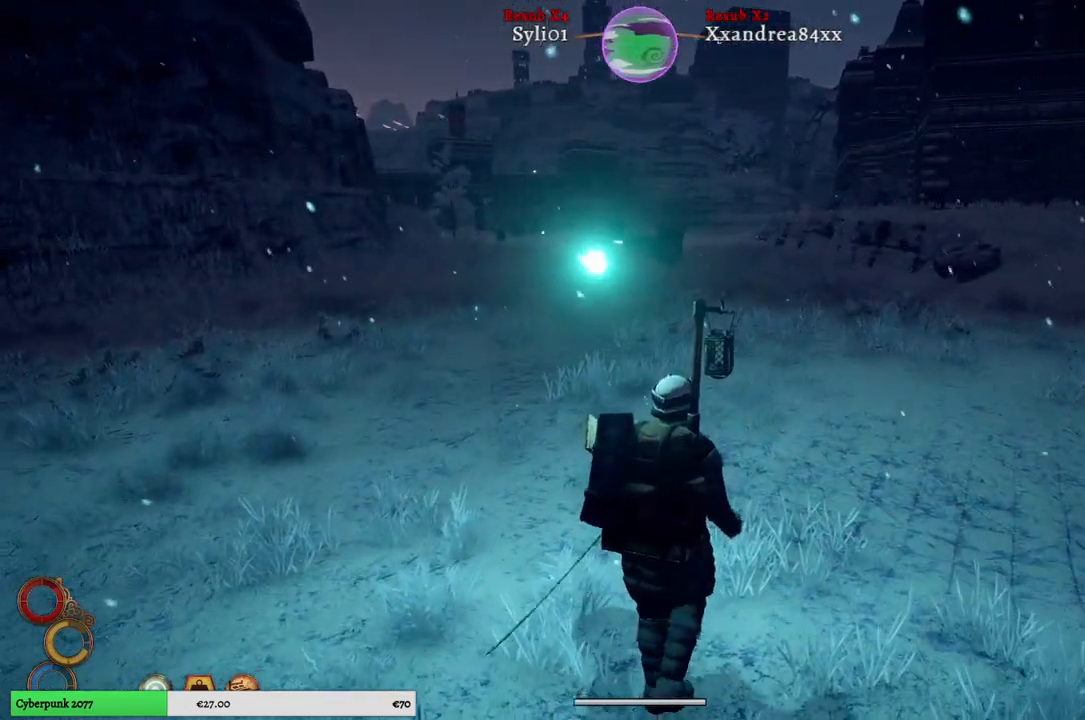
{"buttons": [], "left_stick": "up", "right_stick": "center", "events": []}
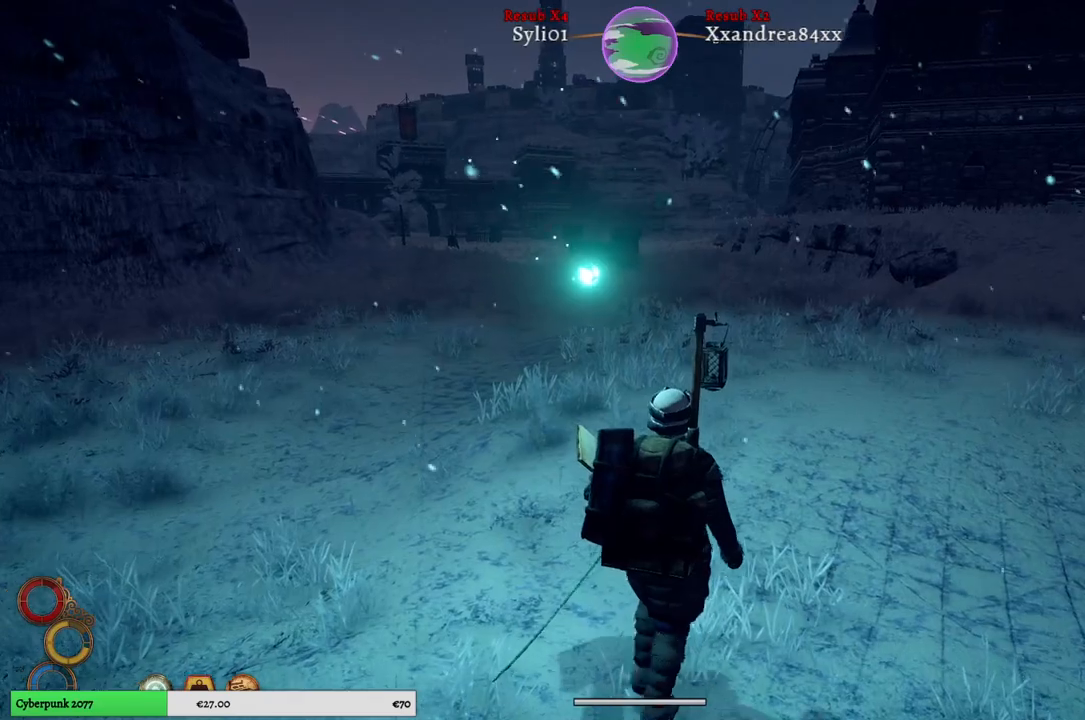
{"buttons": ["R1"], "left_stick": "up", "right_stick": "center", "events": [[317, "R1", "down"]]}
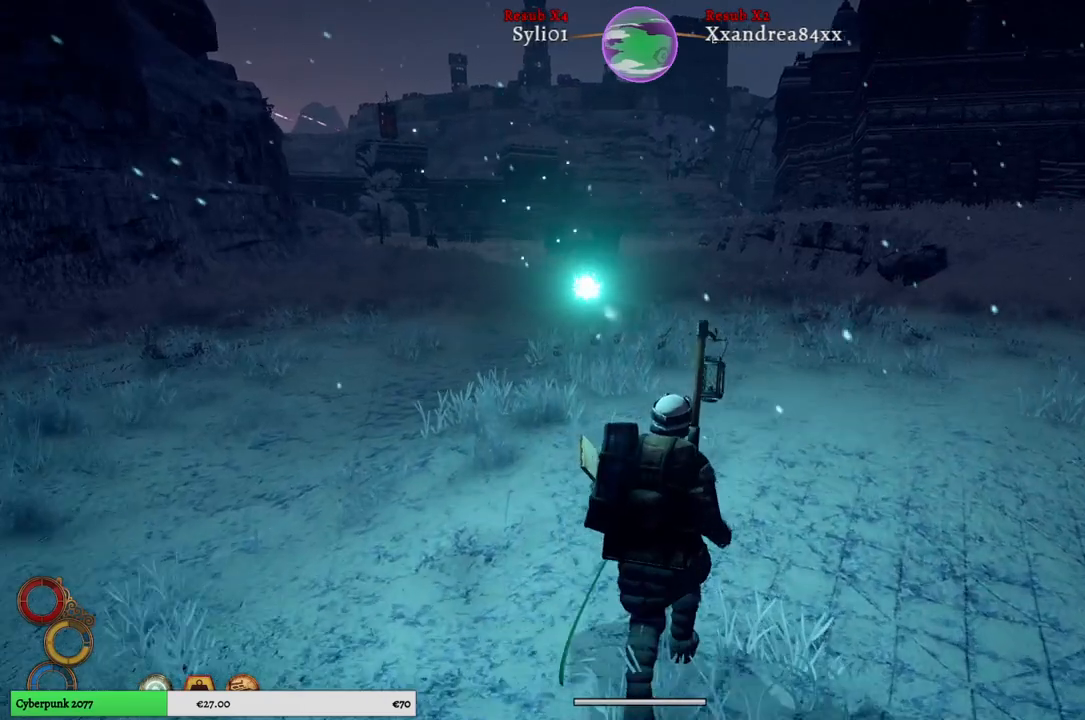
{"buttons": ["R1"], "left_stick": "up", "right_stick": "center", "events": []}
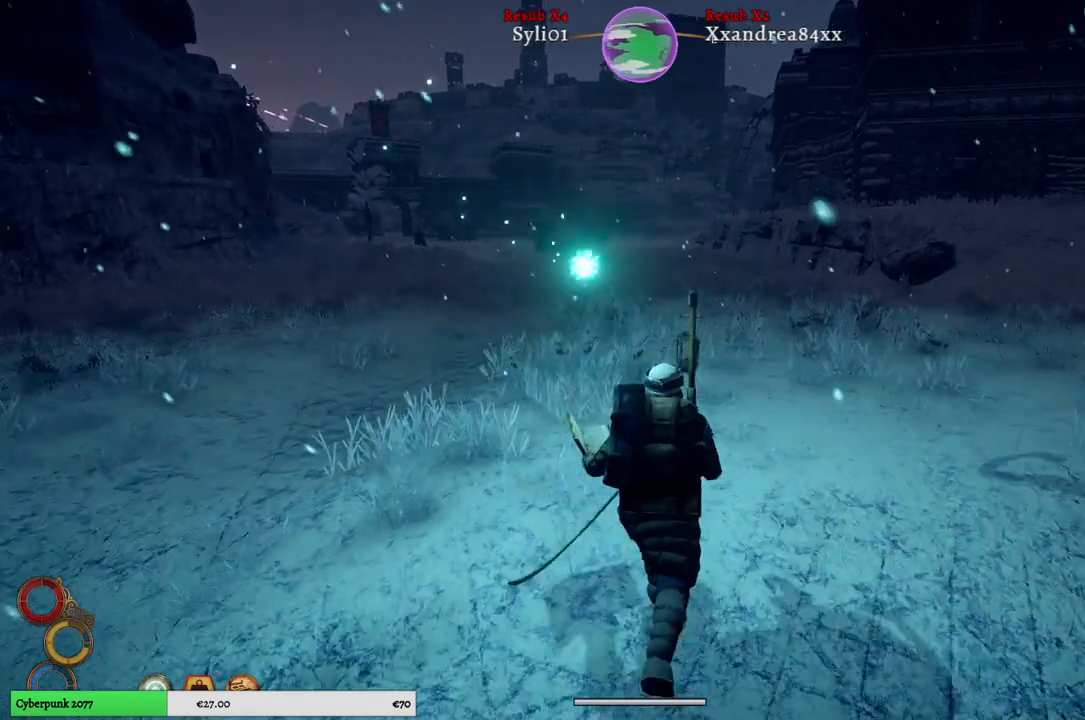
{"buttons": ["R1"], "left_stick": "up", "right_stick": "center", "events": []}
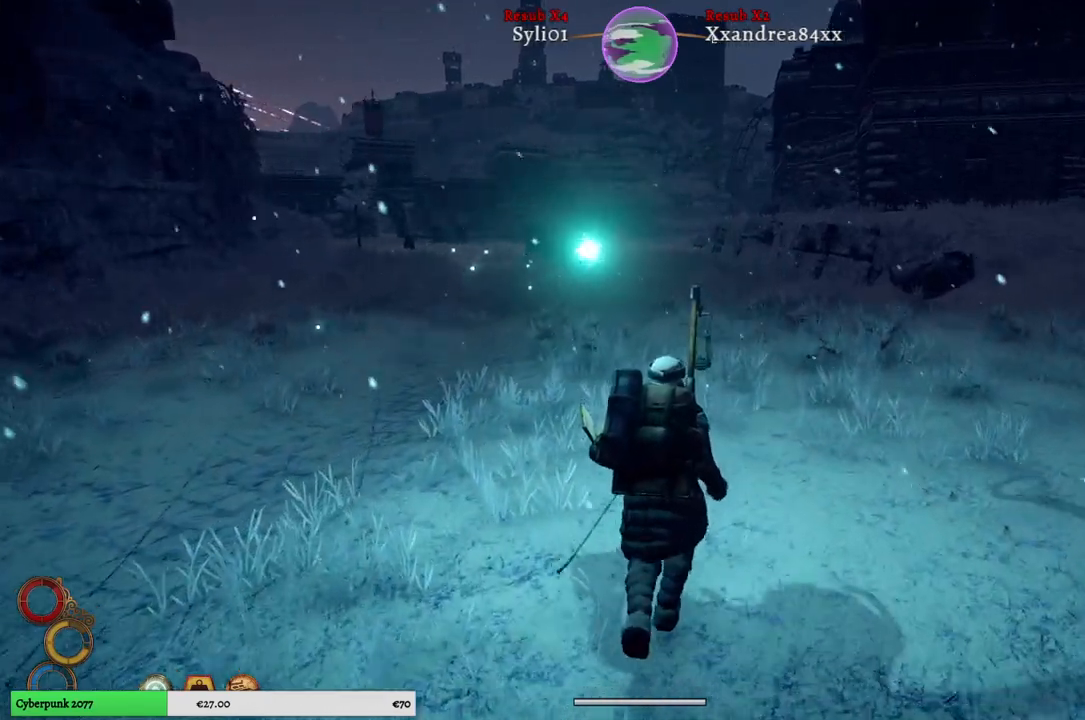
{"buttons": ["R1"], "left_stick": "up", "right_stick": "center", "events": []}
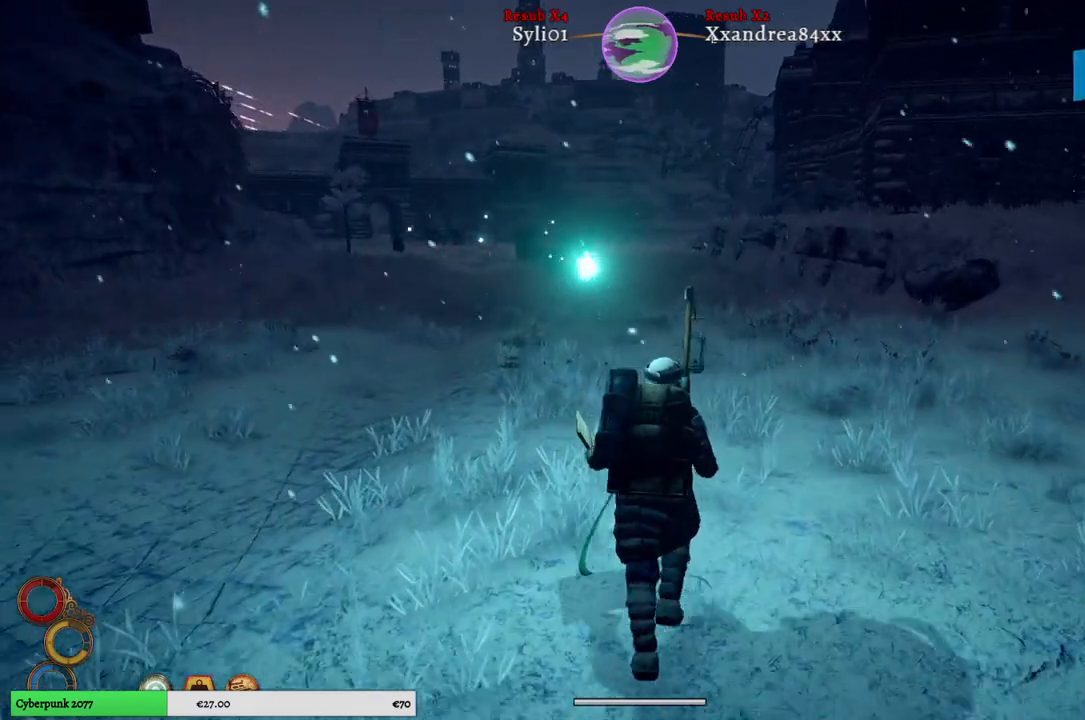
{"buttons": ["R1"], "left_stick": "up", "right_stick": "center", "events": []}
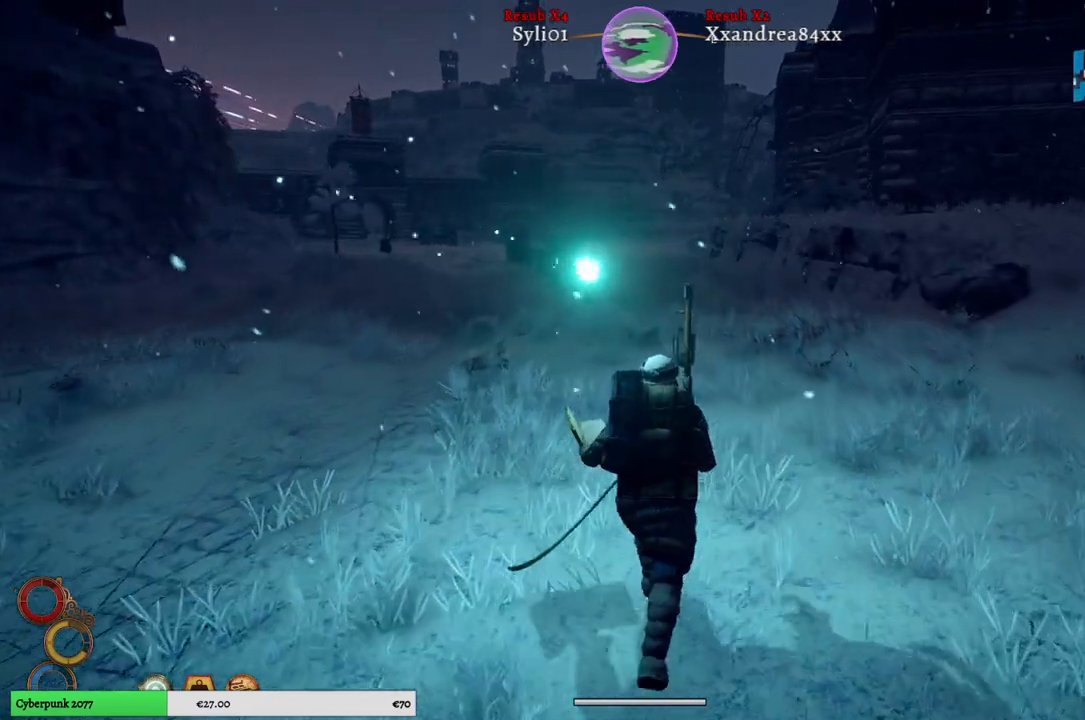
{"buttons": [], "left_stick": "center", "right_stick": "center", "events": [[167, "R1", "up"], [300, "left_stick", "center"]]}
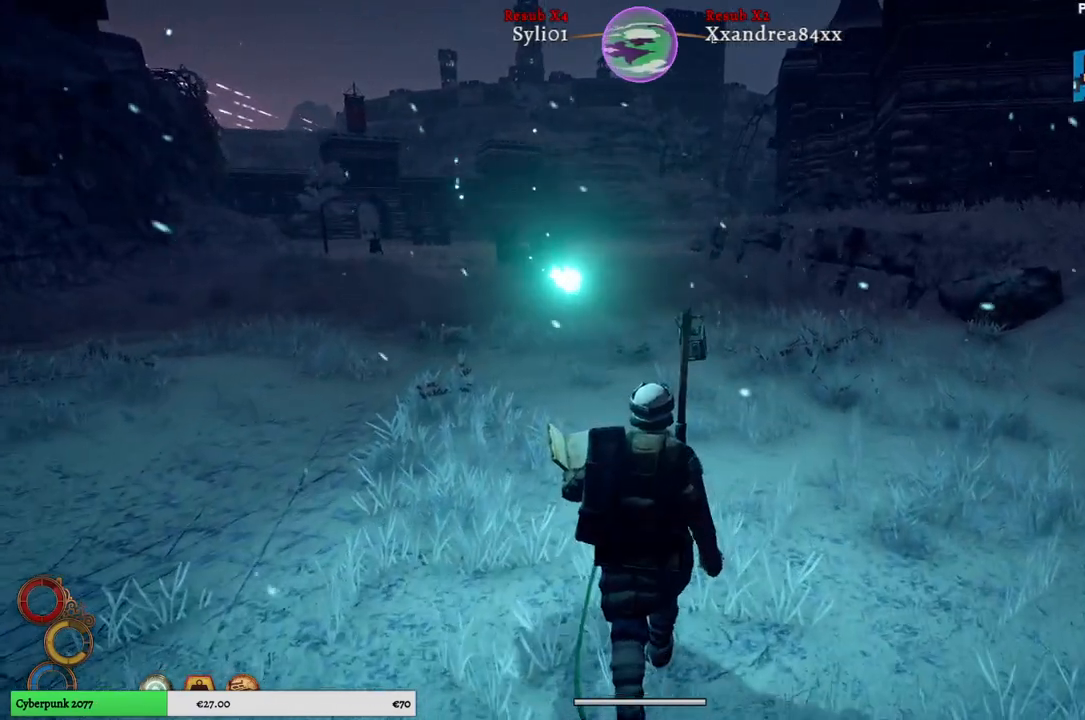
{"buttons": [], "left_stick": "center", "right_stick": "center", "events": [[117, "DPAD_RIGHT", "down"], [283, "DPAD_RIGHT", "up"]]}
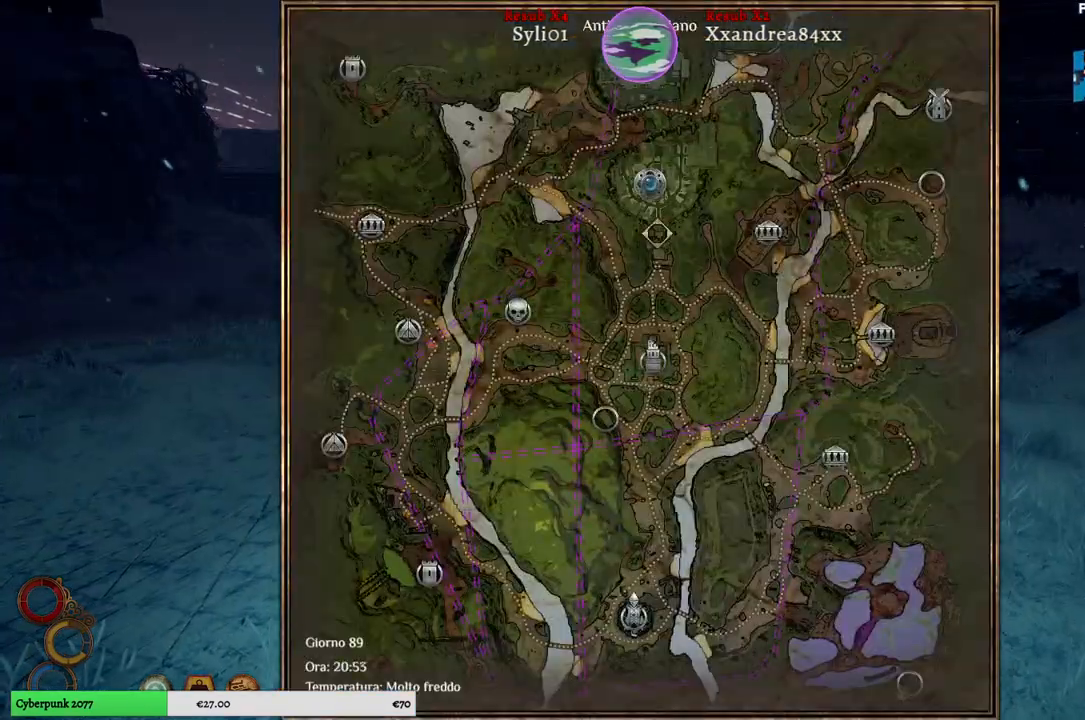
{"buttons": [], "left_stick": "center", "right_stick": "center", "events": []}
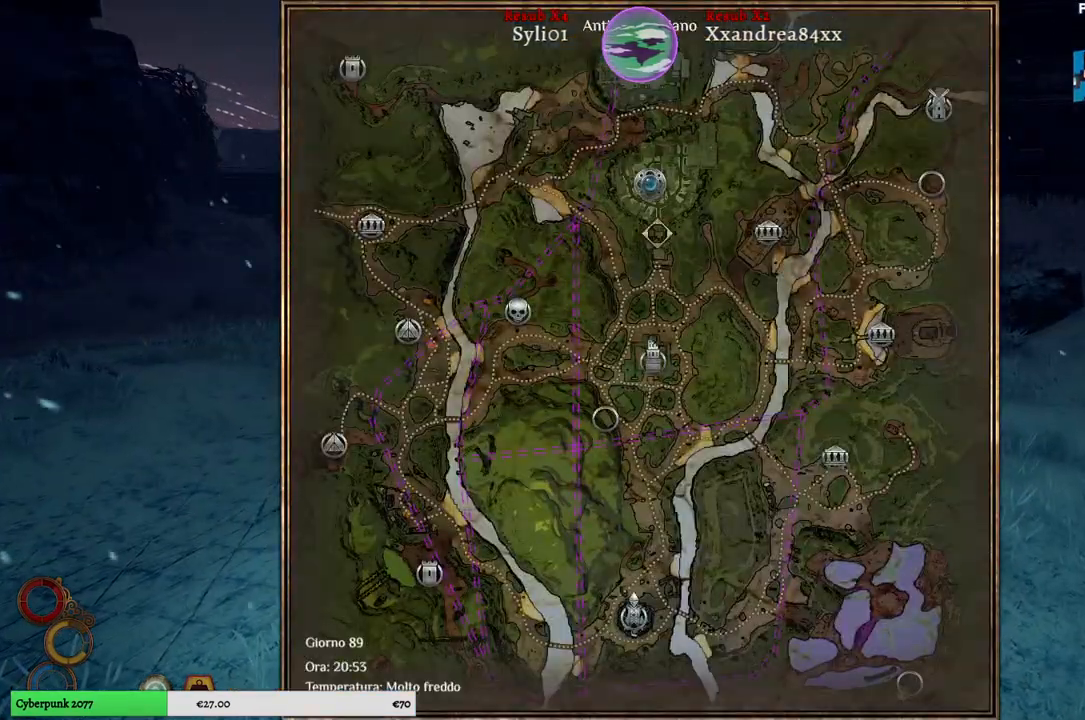
{"buttons": [], "left_stick": "center", "right_stick": "center", "events": [[117, "left_stick", "up"], [333, "left_stick", "center"]]}
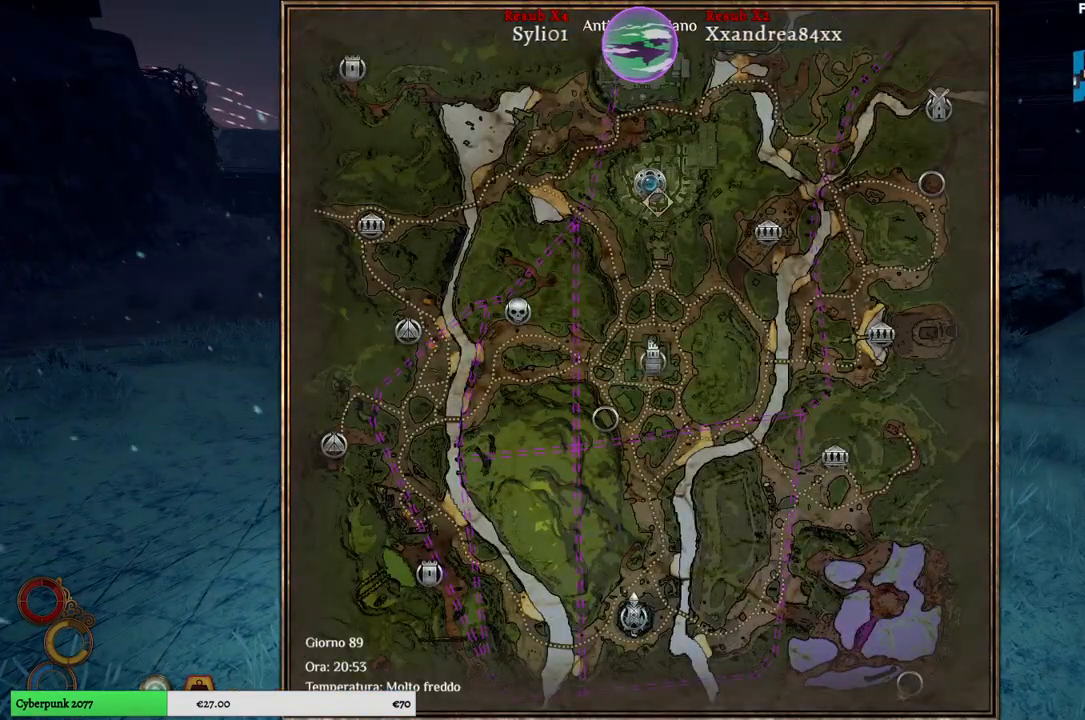
{"buttons": [], "left_stick": "center", "right_stick": "center", "events": [[33, "left_stick", "down"], [400, "left_stick", "center"]]}
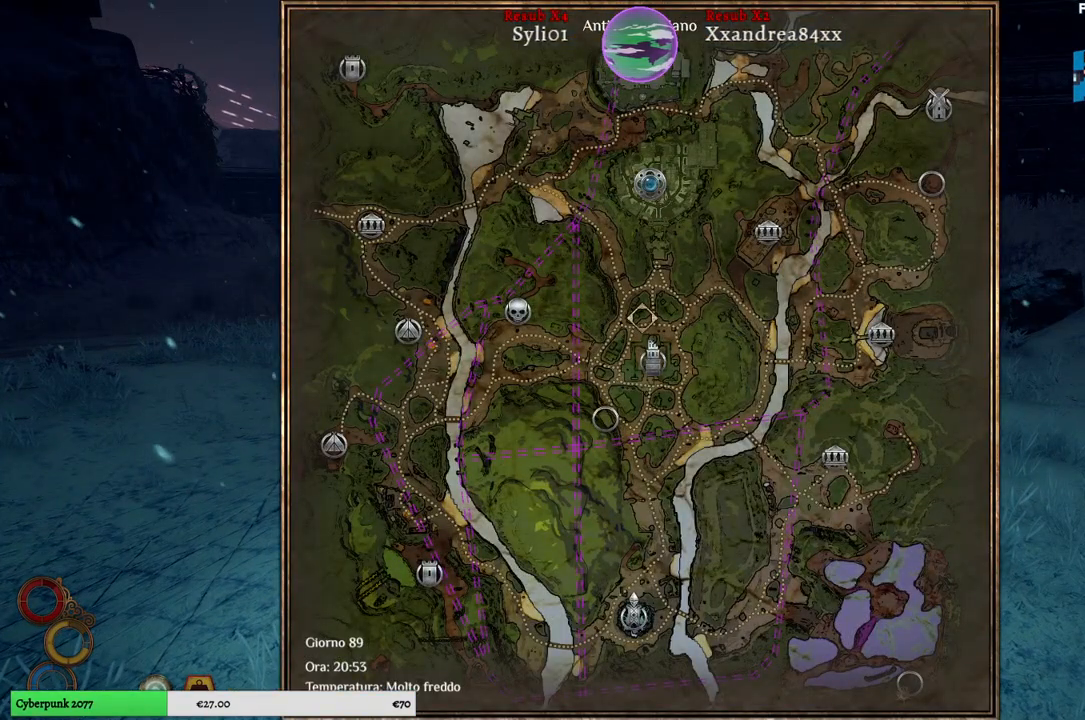
{"buttons": [], "left_stick": "center", "right_stick": "center", "events": []}
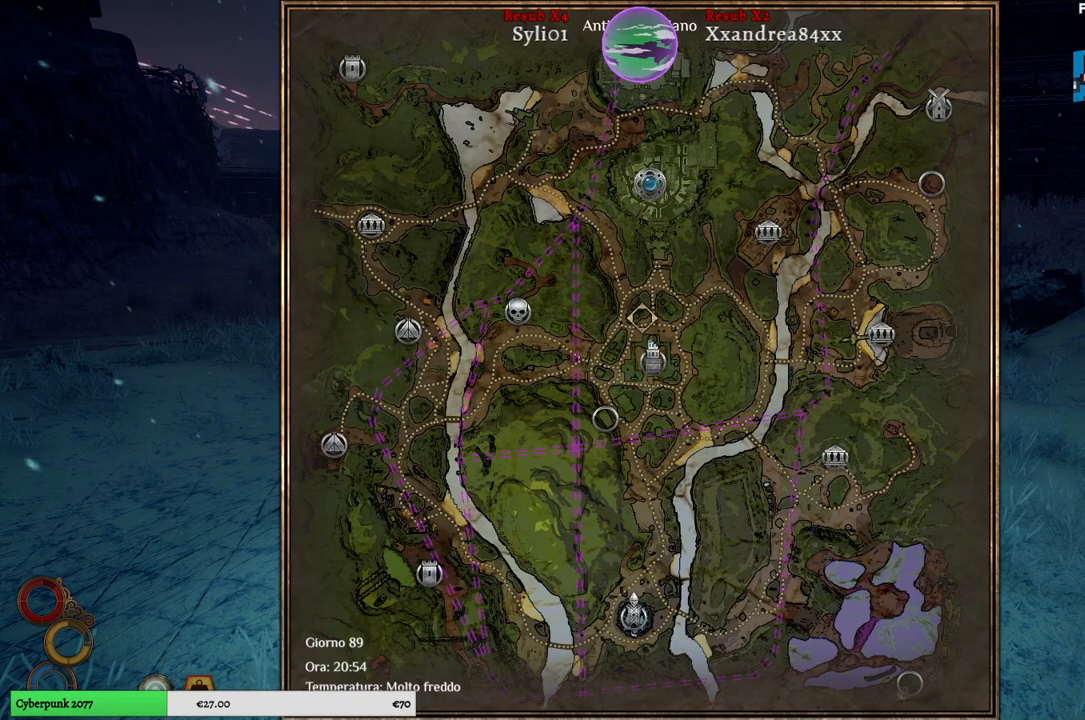
{"buttons": [], "left_stick": "center", "right_stick": "center", "events": [[17, "left_stick", "down-left"], [267, "left_stick", "center"]]}
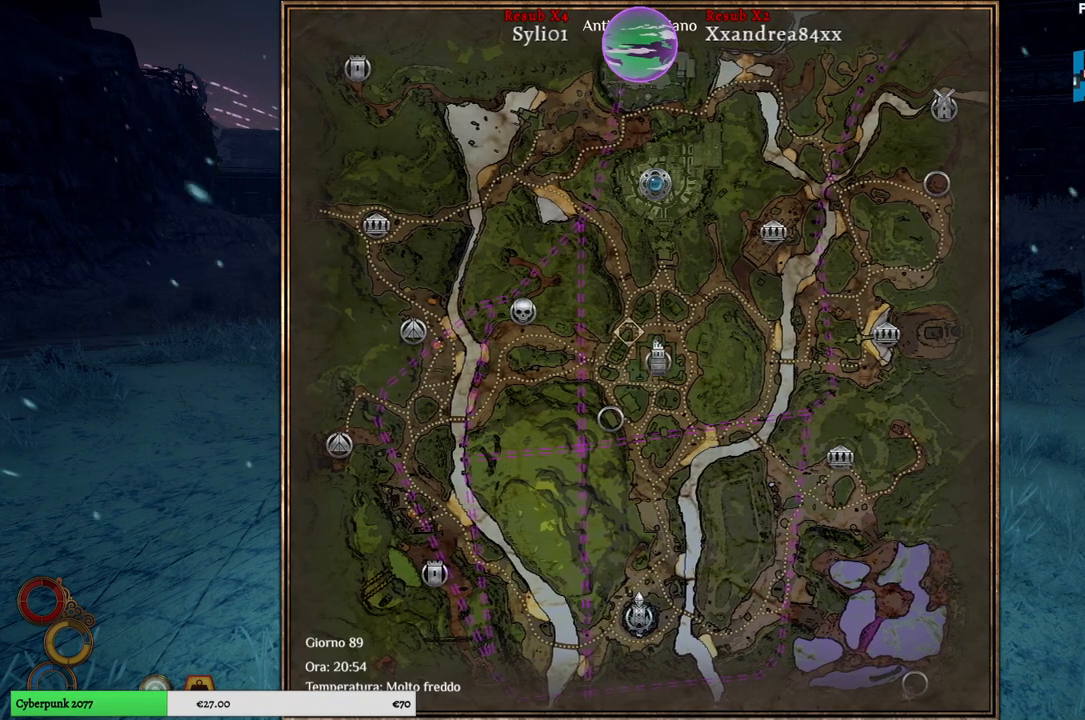
{"buttons": [], "left_stick": "center", "right_stick": "center", "events": [[150, "B", "down"], [217, "B", "up"]]}
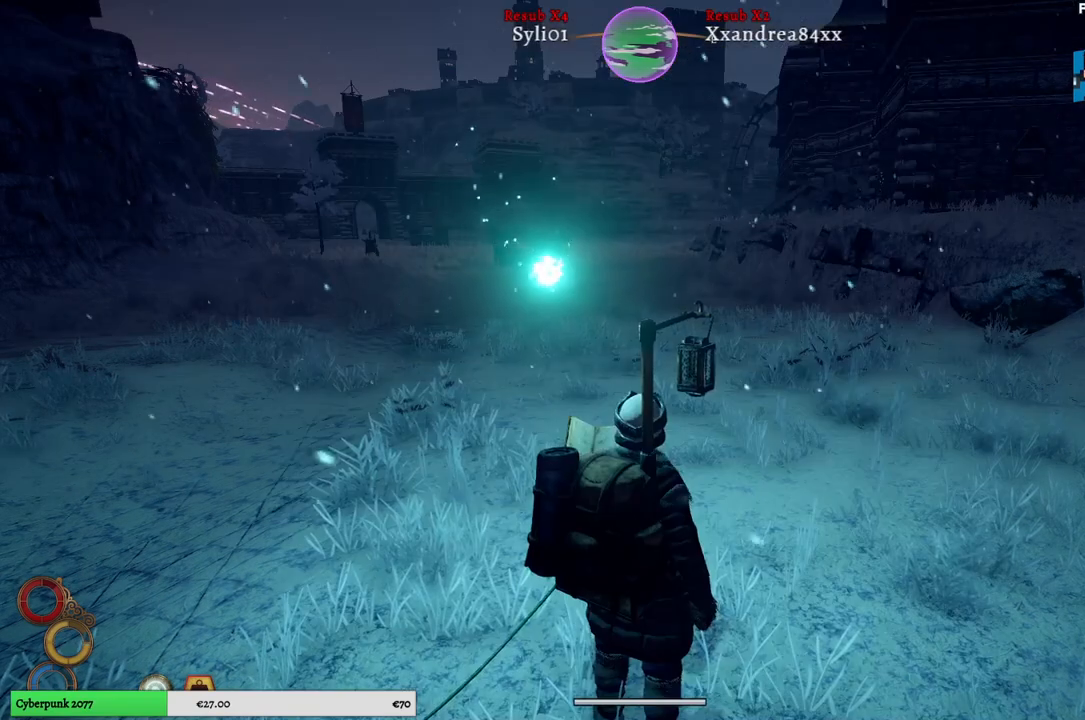
{"buttons": [], "left_stick": "center", "right_stick": "down-right", "events": [[17, "right_stick", "right"], [150, "right_stick", "down-right"]]}
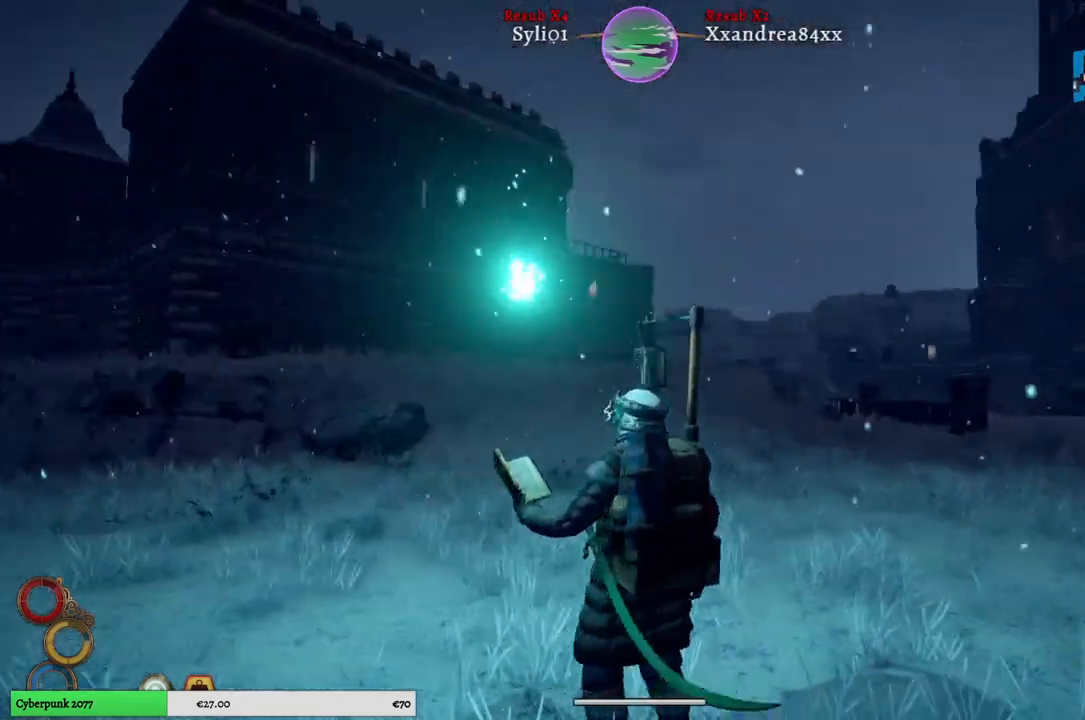
{"buttons": [], "left_stick": "center", "right_stick": "center", "events": [[350, "right_stick", "center"]]}